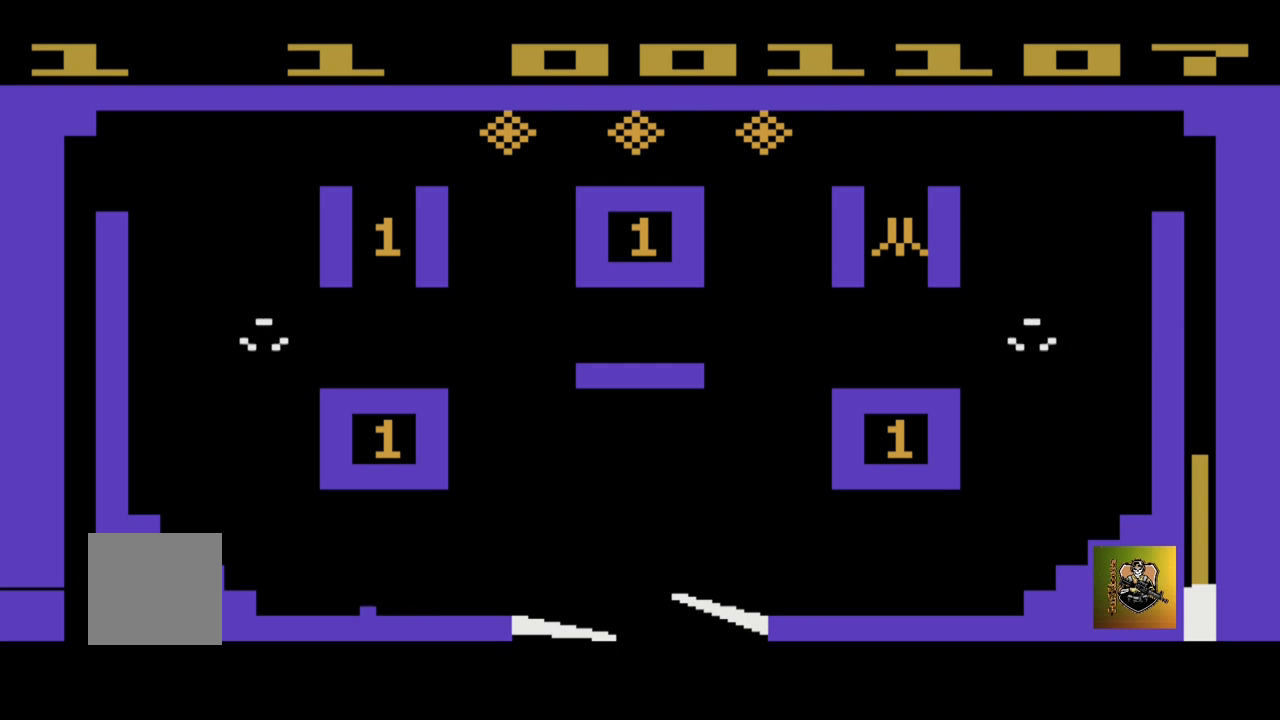
Gameplay with a controller (Xbox layout); each line is a JSON object with the inputs held at the frame after it. "events" lists button and stick changes between this image and that frame as [ms after this image, input, new state], when the widget could be followed in between. Not read: right_stick.
{"buttons": [], "left_stick": "left", "events": [[33, "left_stick", "center"], [100, "left_stick", "left"]]}
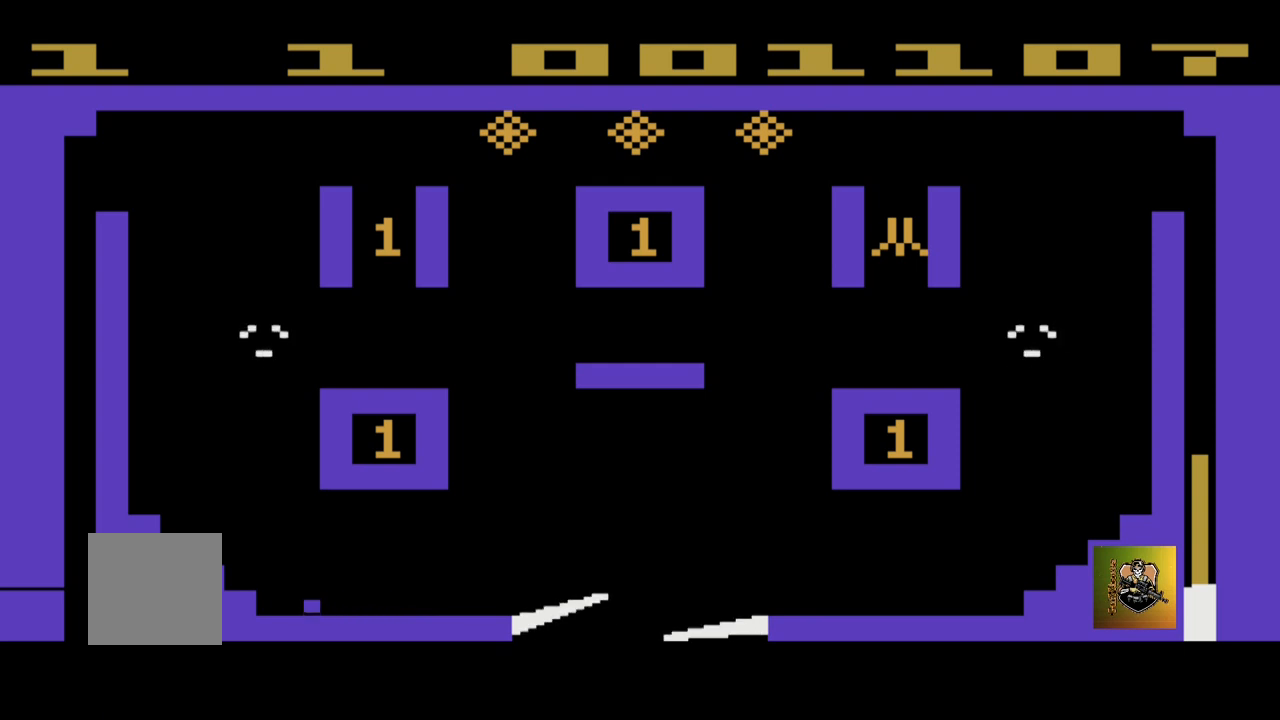
{"buttons": [], "left_stick": "left", "events": [[334, "left_stick", "center"], [467, "left_stick", "left"]]}
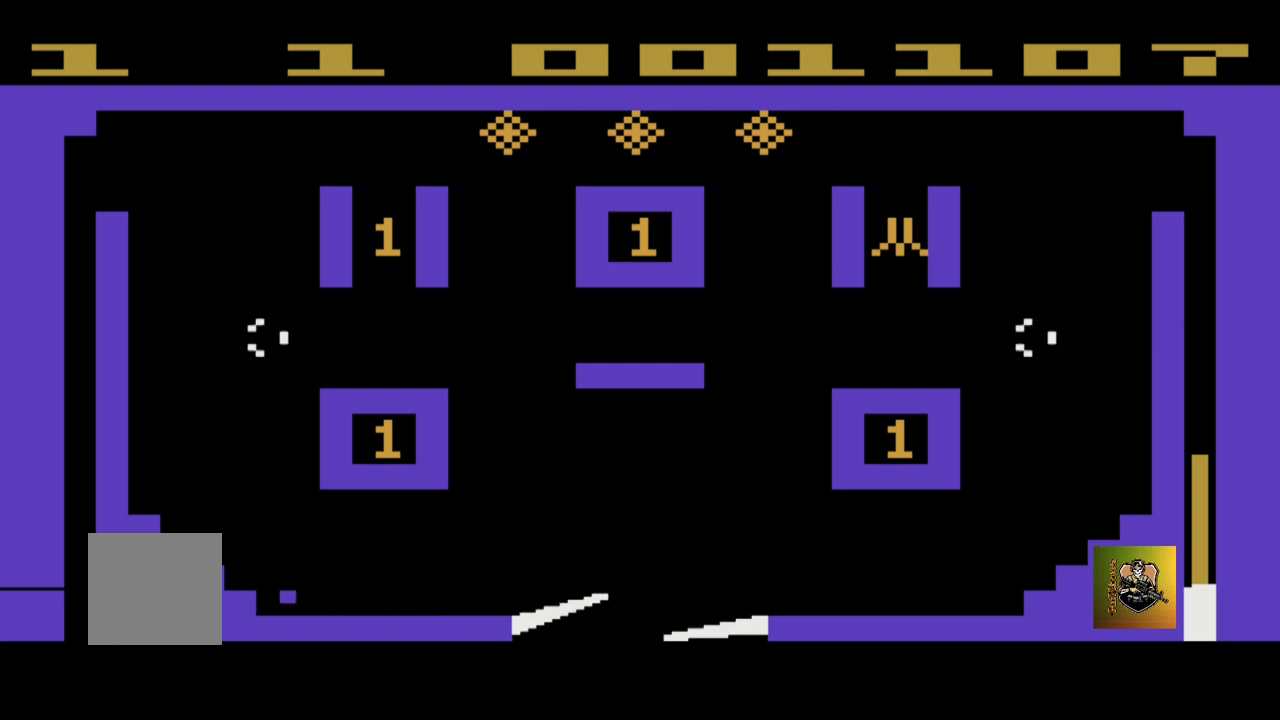
{"buttons": [], "left_stick": "center", "events": [[100, "left_stick", "center"], [167, "left_stick", "left"], [500, "left_stick", "center"]]}
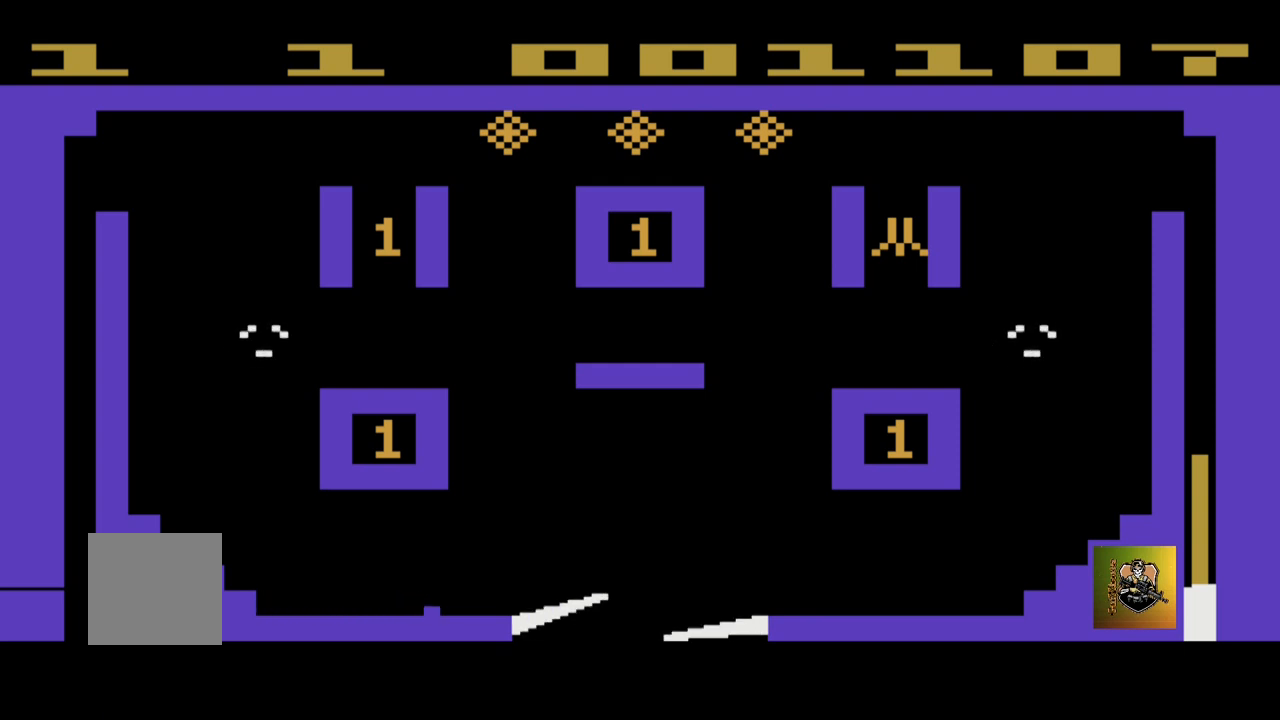
{"buttons": [], "left_stick": "left", "events": [[134, "left_stick", "right"], [401, "left_stick", "center"], [467, "left_stick", "left"]]}
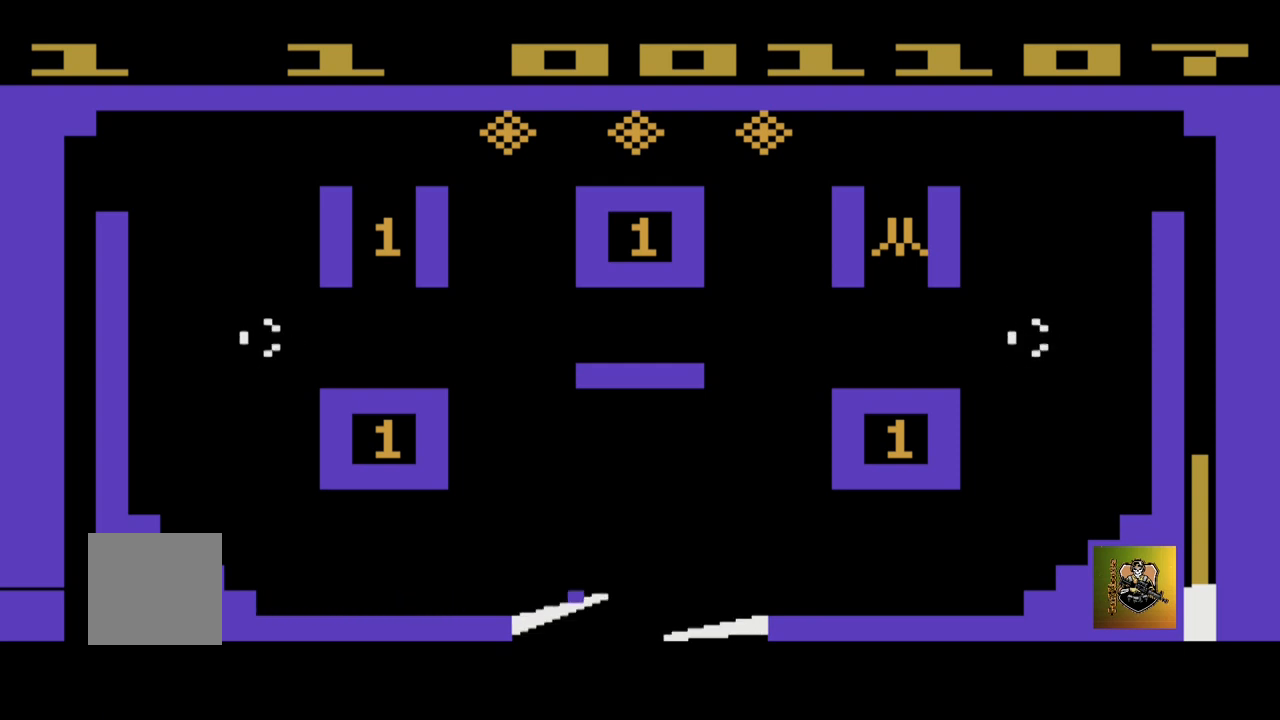
{"buttons": [], "left_stick": "center", "events": [[500, "left_stick", "center"]]}
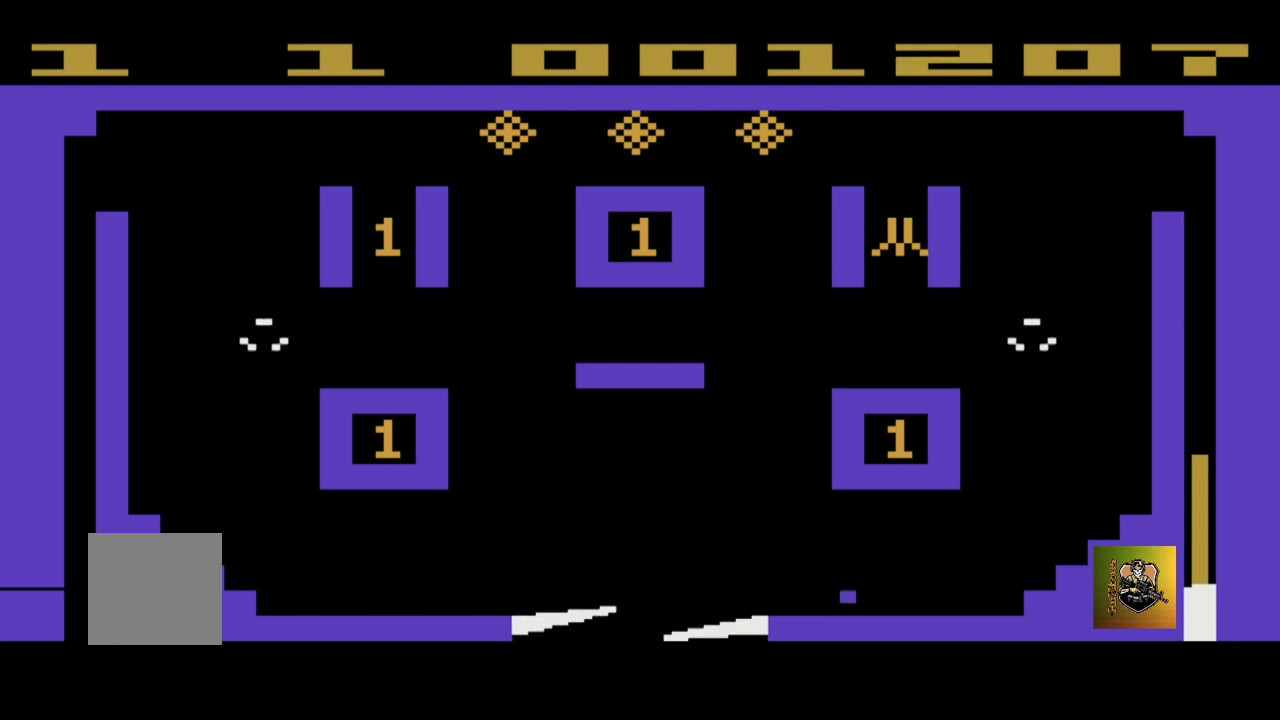
{"buttons": [], "left_stick": "right", "events": [[301, "left_stick", "right"]]}
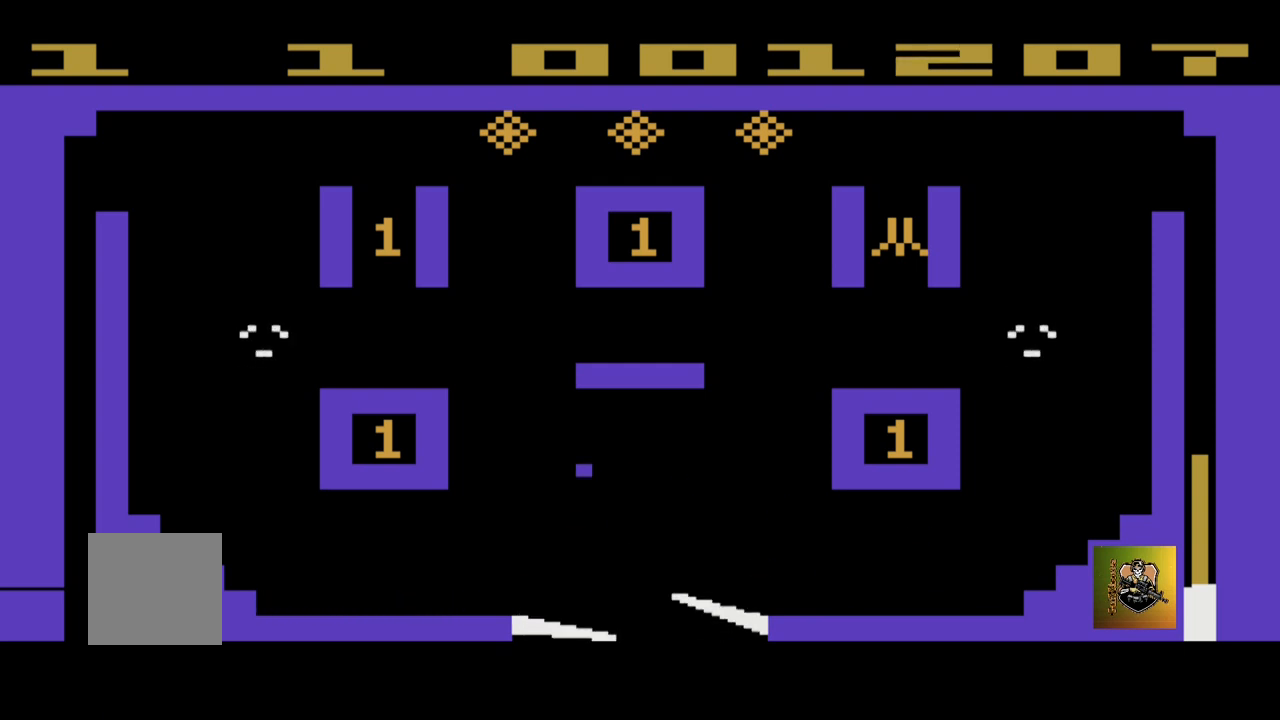
{"buttons": [], "left_stick": "left", "events": [[367, "left_stick", "left"]]}
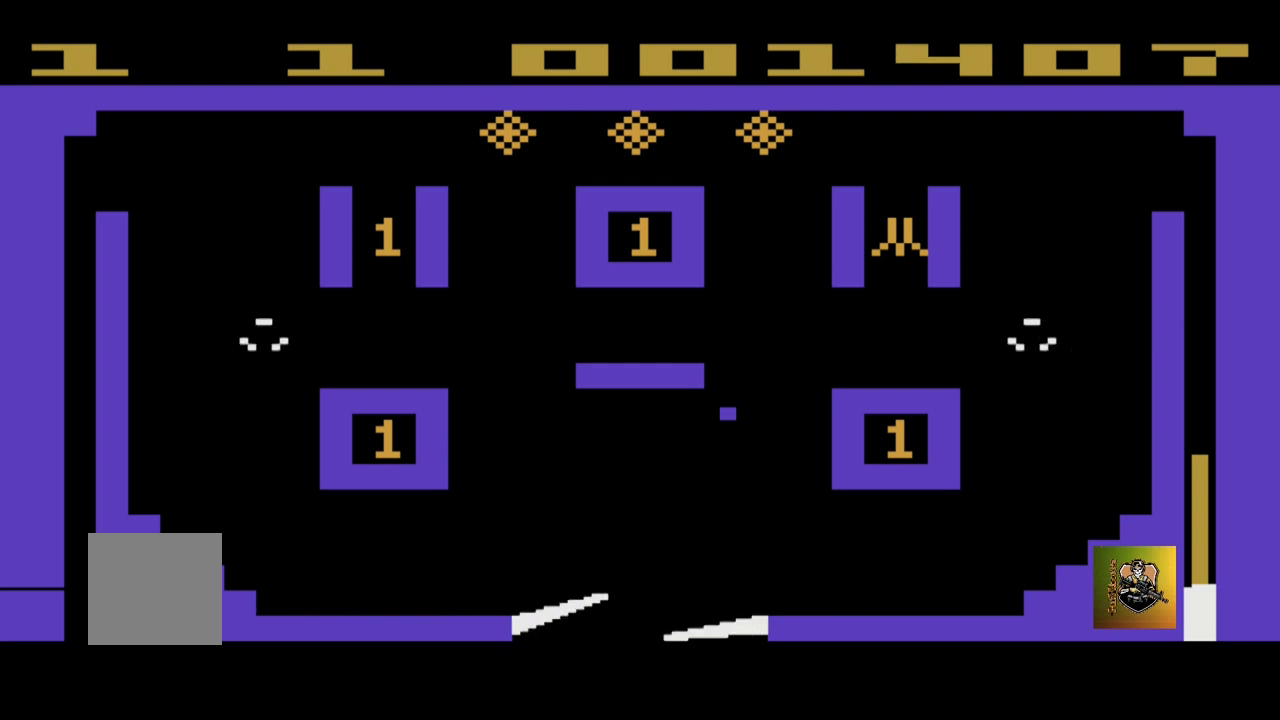
{"buttons": [], "left_stick": "left", "events": []}
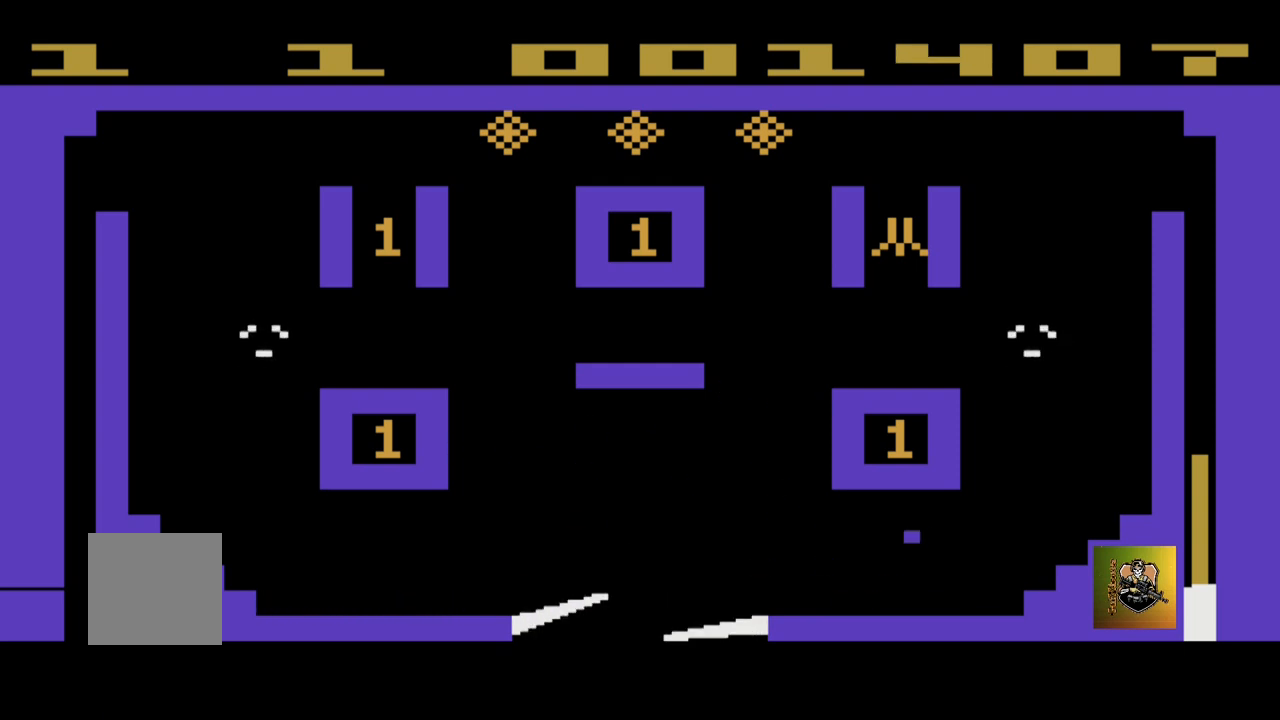
{"buttons": [], "left_stick": "right", "events": [[33, "left_stick", "right"]]}
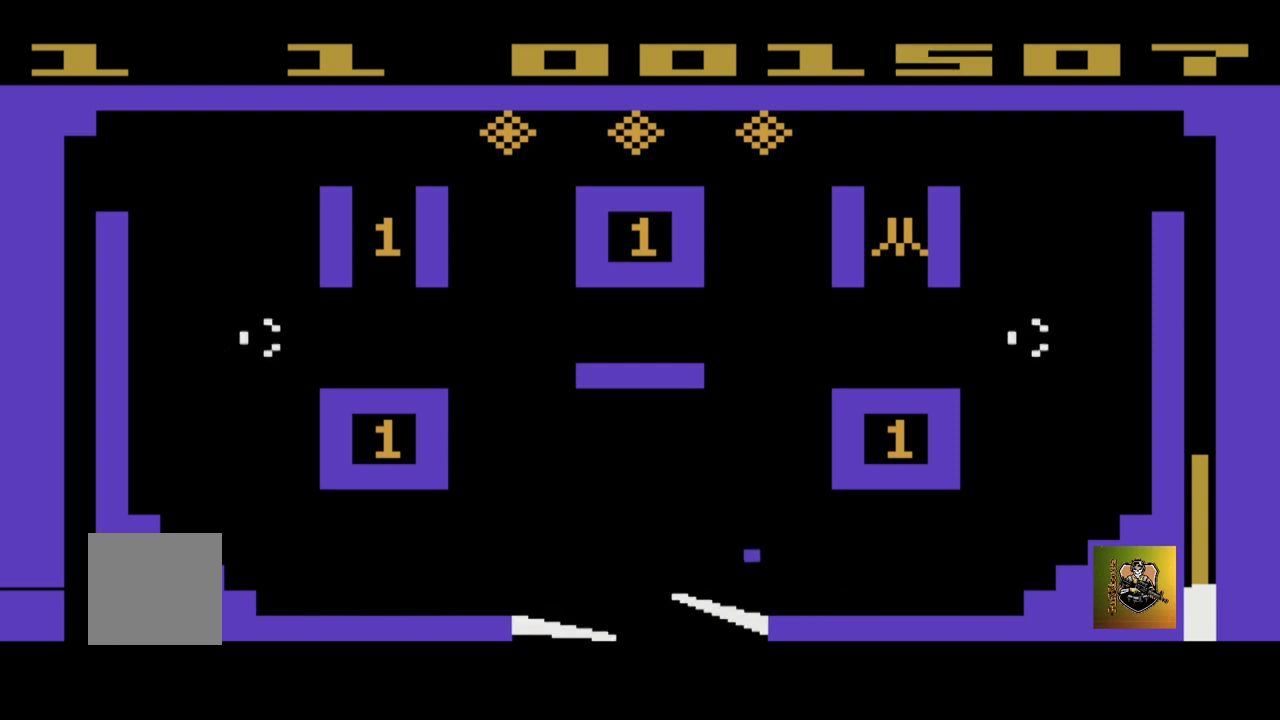
{"buttons": [], "left_stick": "left", "events": [[401, "left_stick", "left"]]}
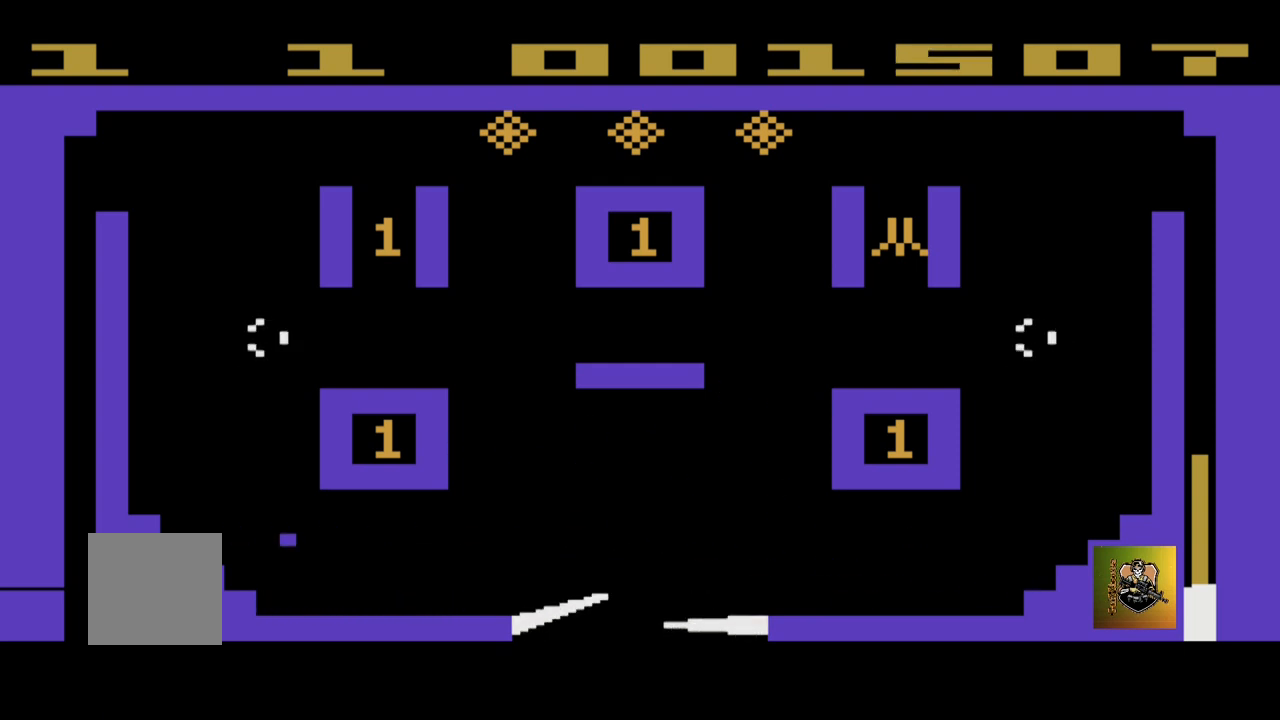
{"buttons": [], "left_stick": "left", "events": []}
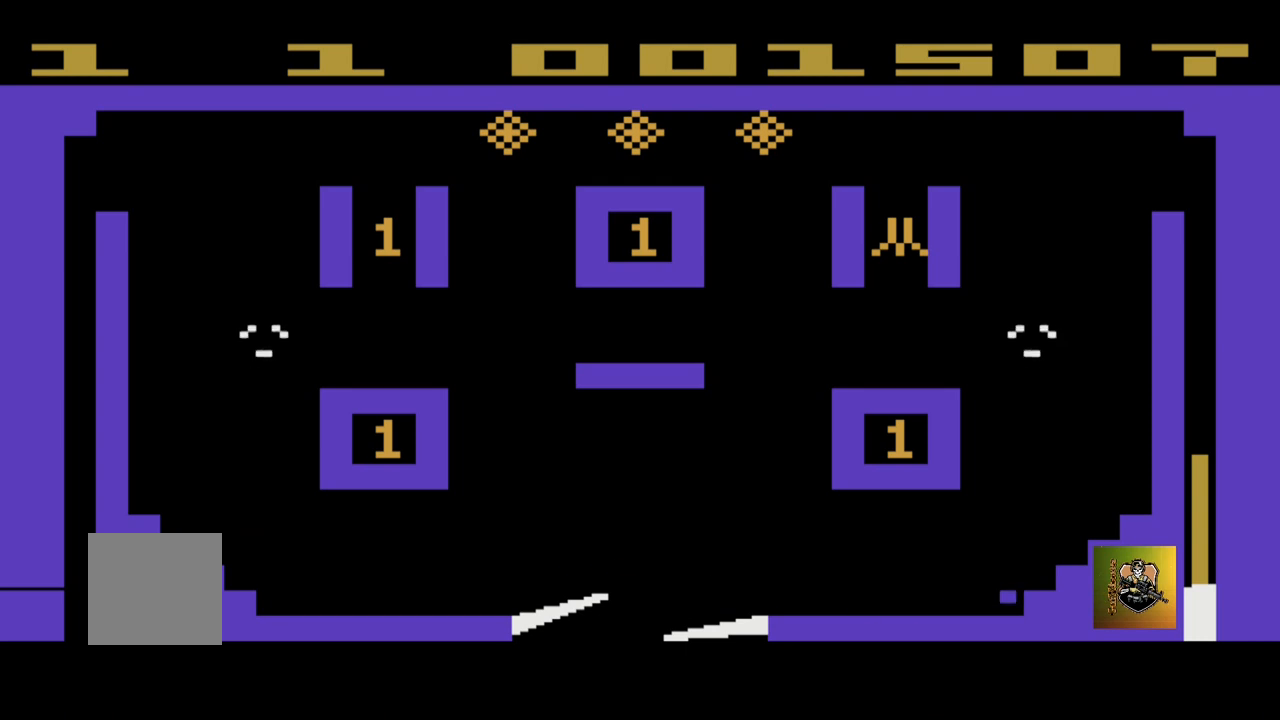
{"buttons": [], "left_stick": "right", "events": [[34, "left_stick", "center"], [100, "left_stick", "right"]]}
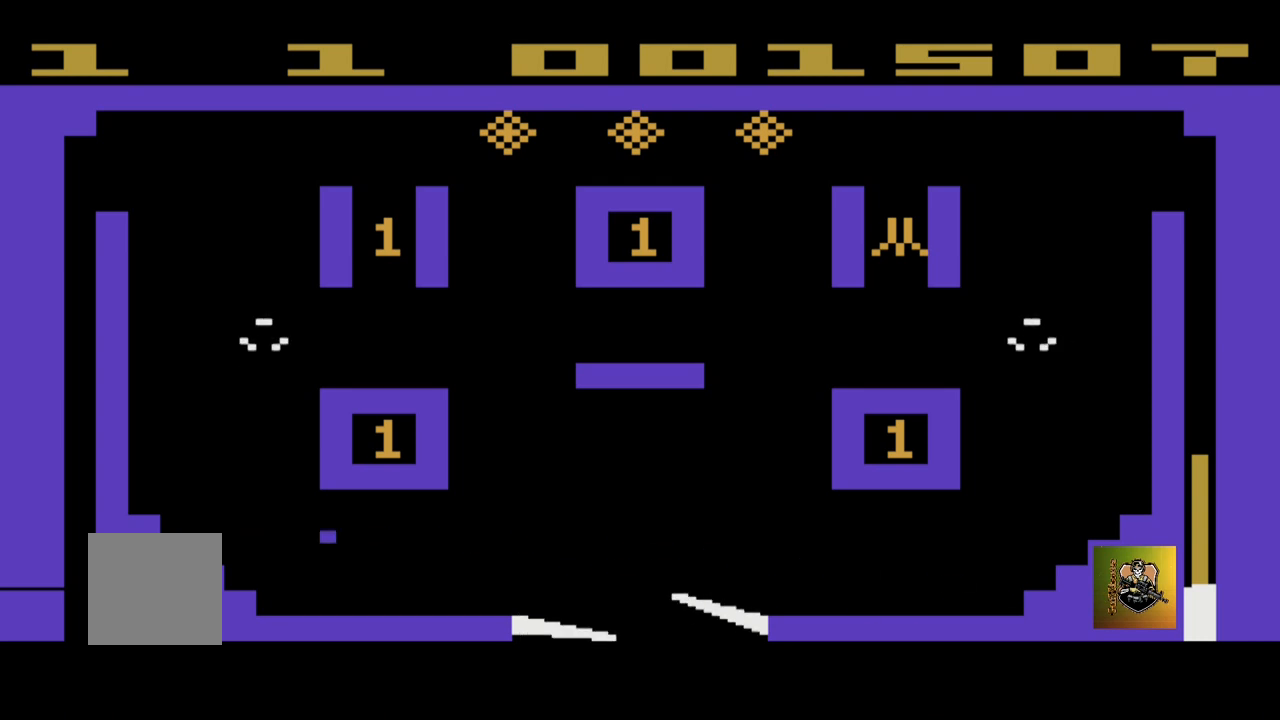
{"buttons": [], "left_stick": "left", "events": [[100, "left_stick", "center"], [167, "left_stick", "left"]]}
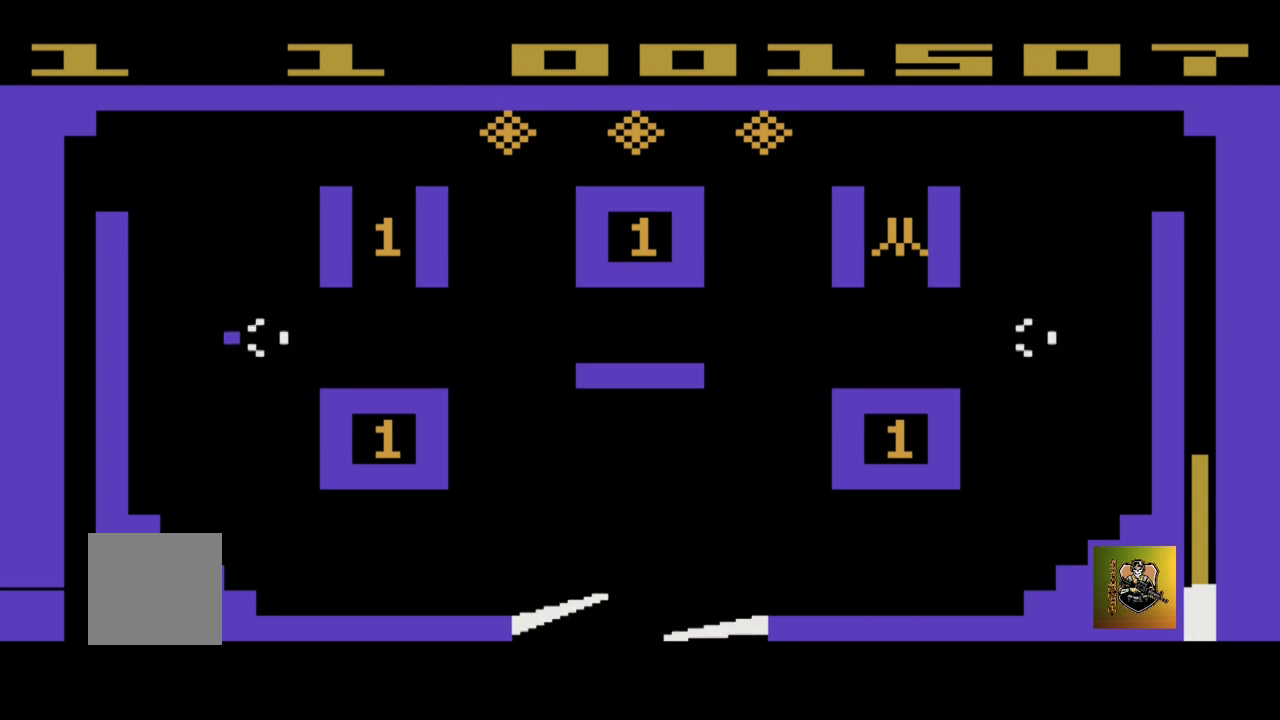
{"buttons": [], "left_stick": "center", "events": [[467, "left_stick", "center"]]}
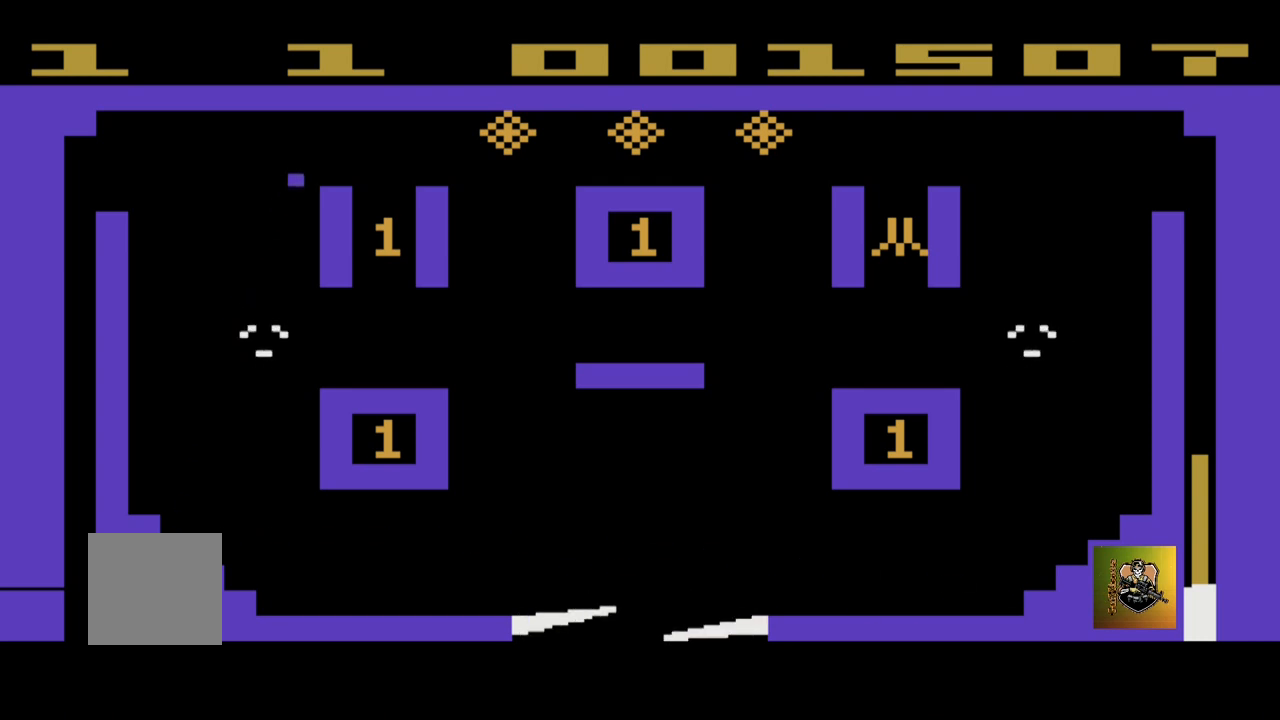
{"buttons": [], "left_stick": "center", "events": []}
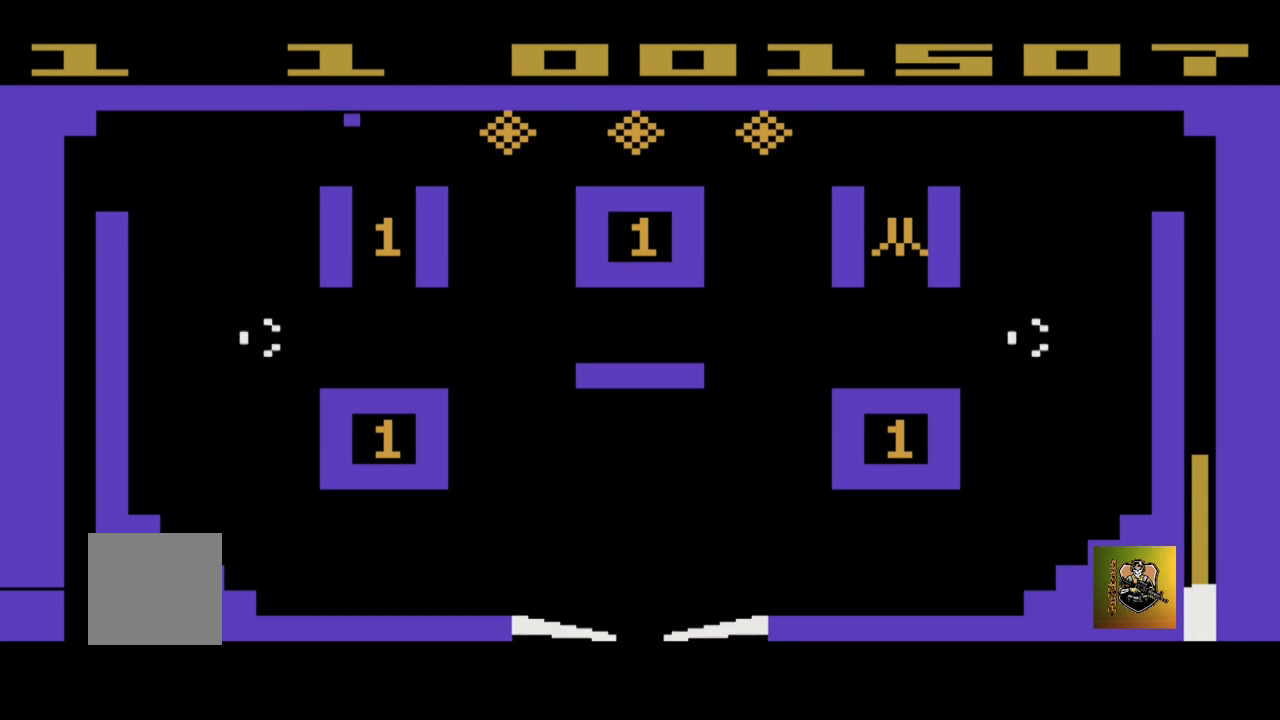
{"buttons": [], "left_stick": "center", "events": []}
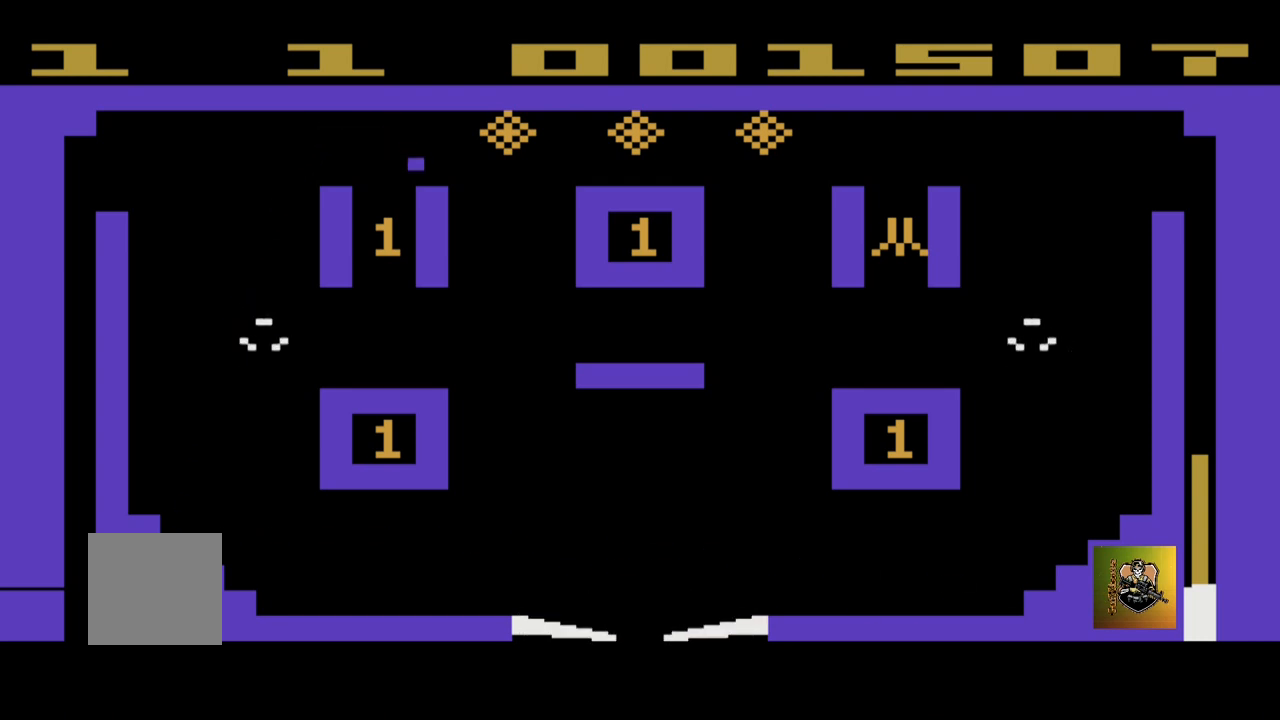
{"buttons": [], "left_stick": "center", "events": []}
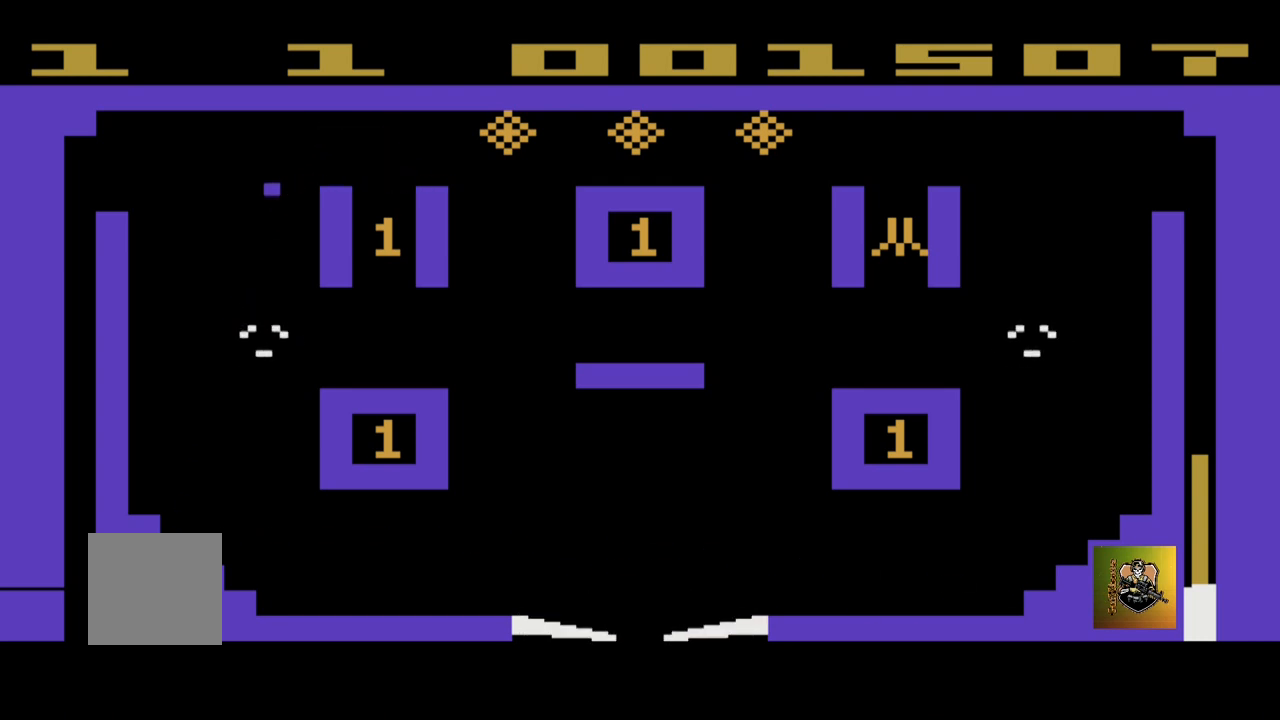
{"buttons": [], "left_stick": "center", "events": []}
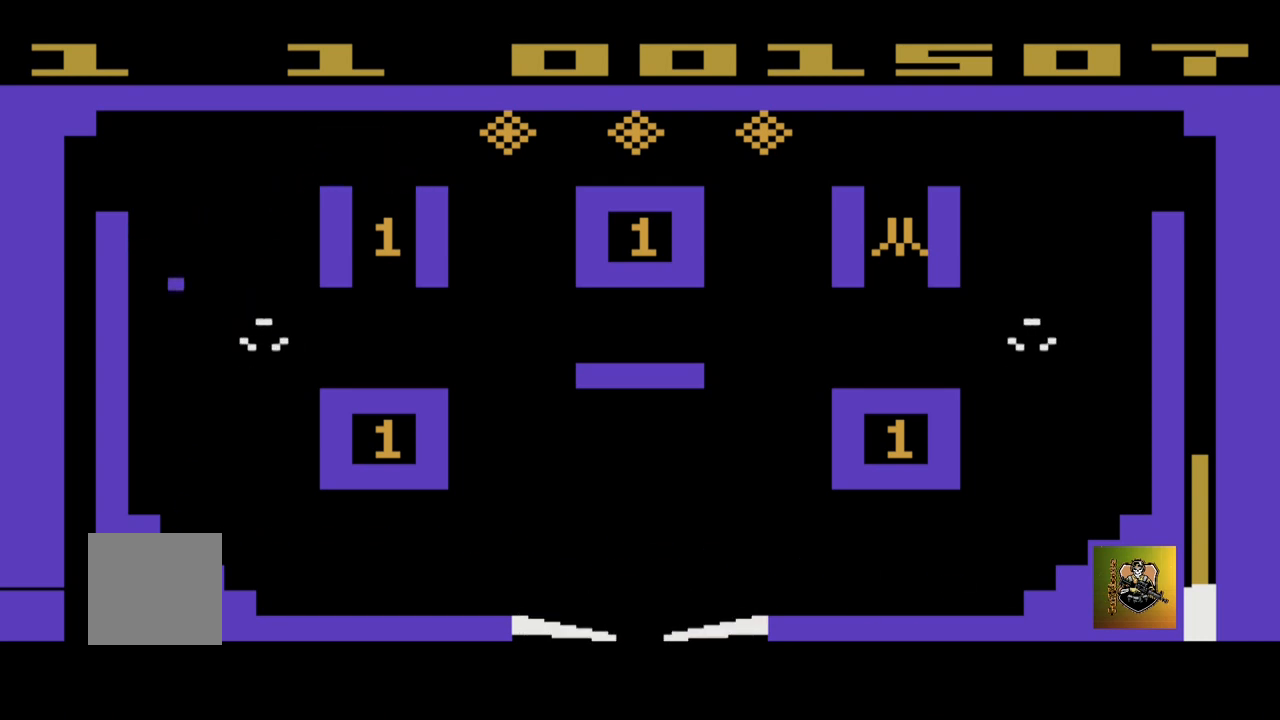
{"buttons": [], "left_stick": "center", "events": []}
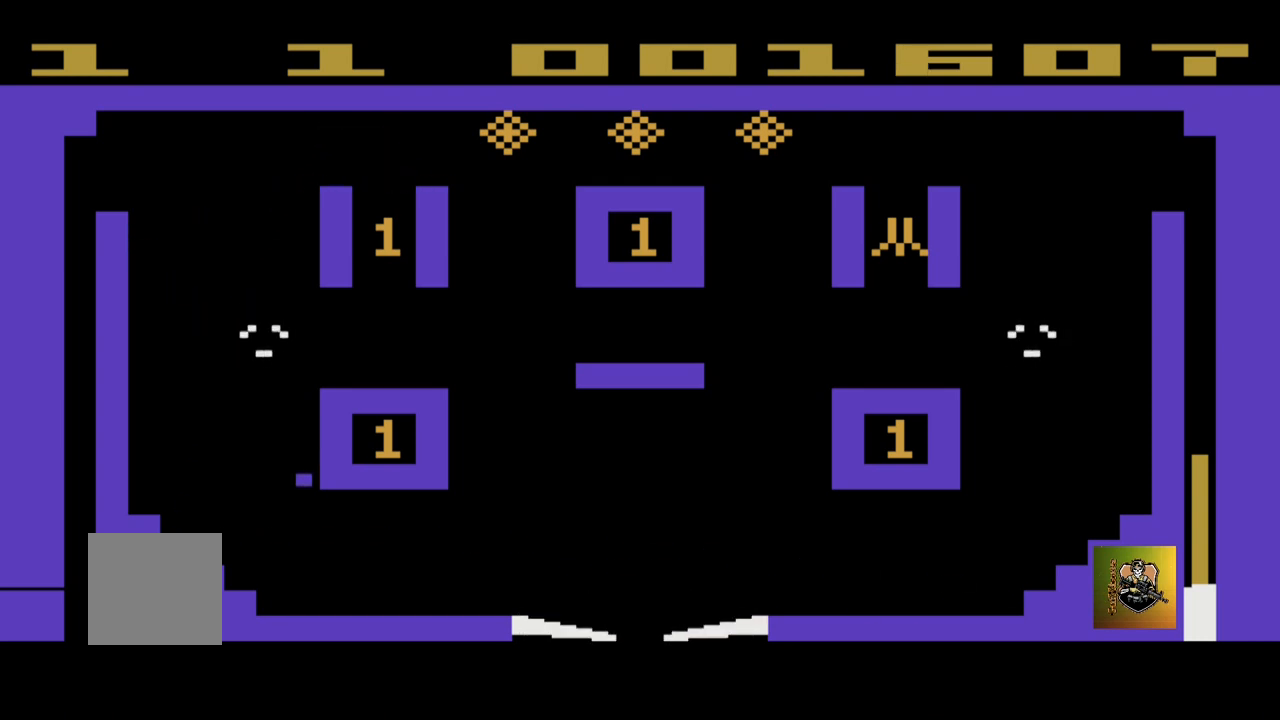
{"buttons": [], "left_stick": "left", "events": [[167, "left_stick", "left"]]}
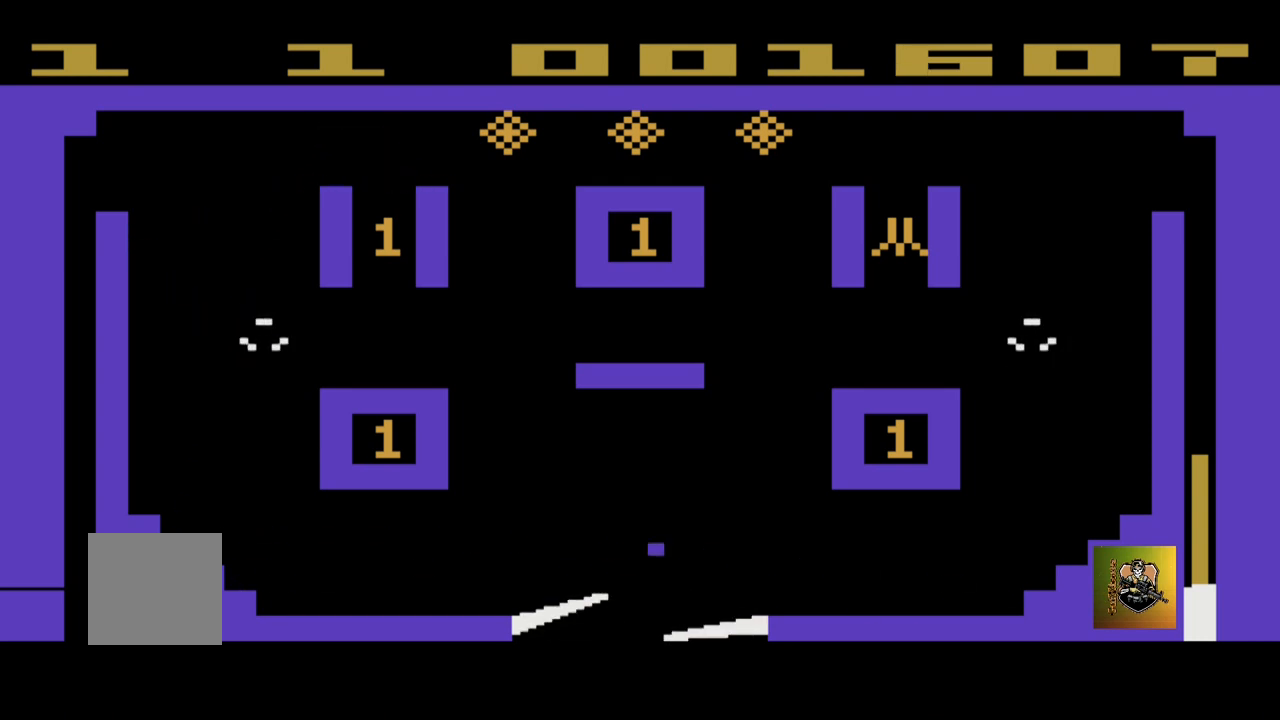
{"buttons": [], "left_stick": "right", "events": [[333, "left_stick", "right"]]}
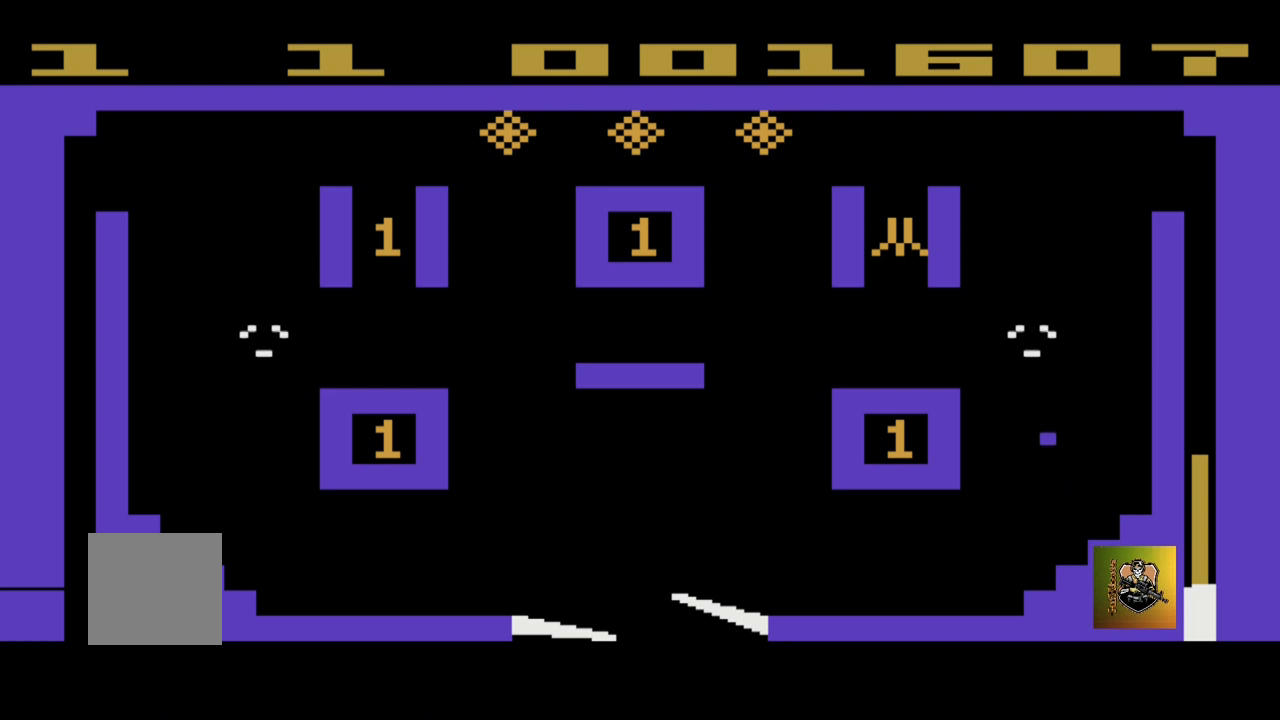
{"buttons": [], "left_stick": "right", "events": []}
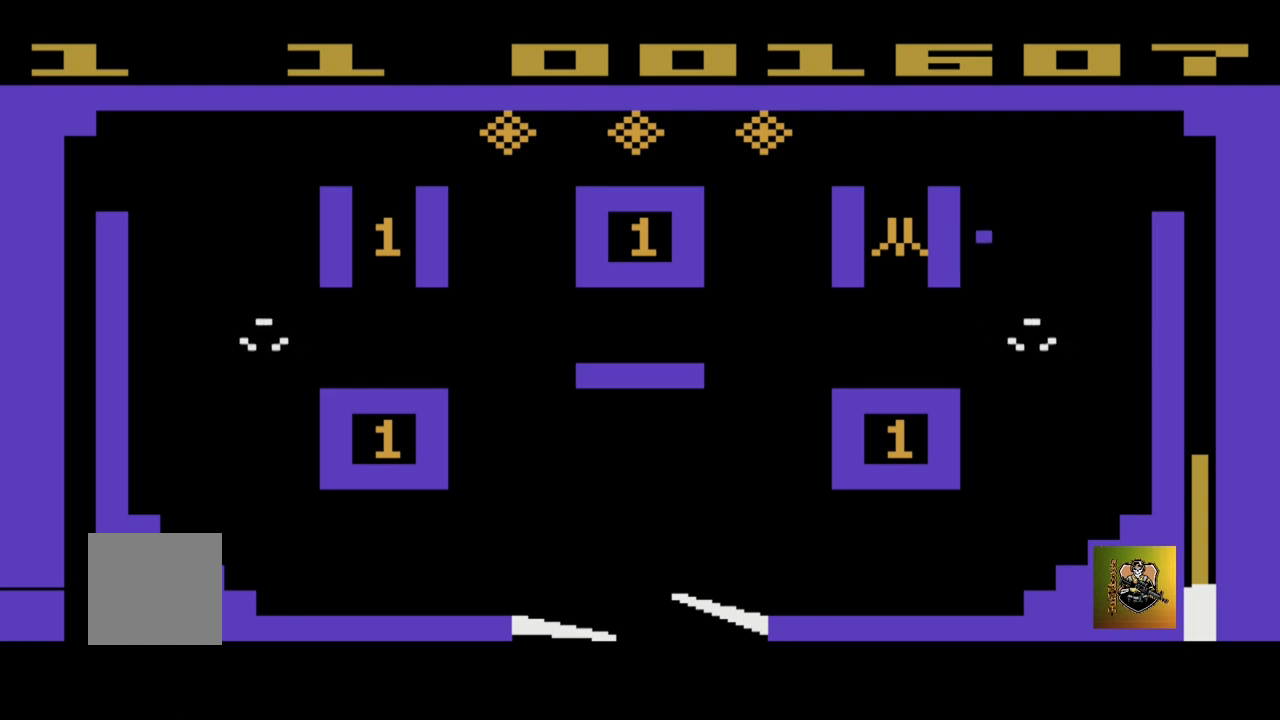
{"buttons": [], "left_stick": "center", "events": [[367, "left_stick", "center"]]}
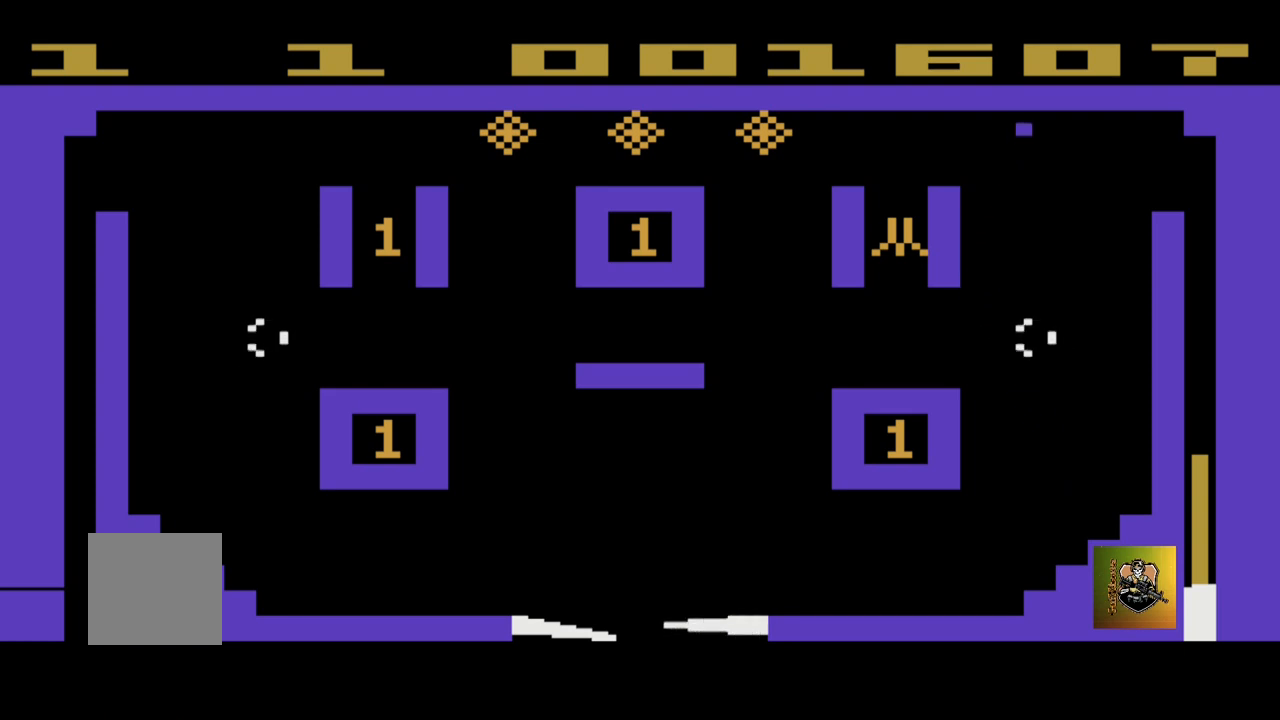
{"buttons": [], "left_stick": "center", "events": []}
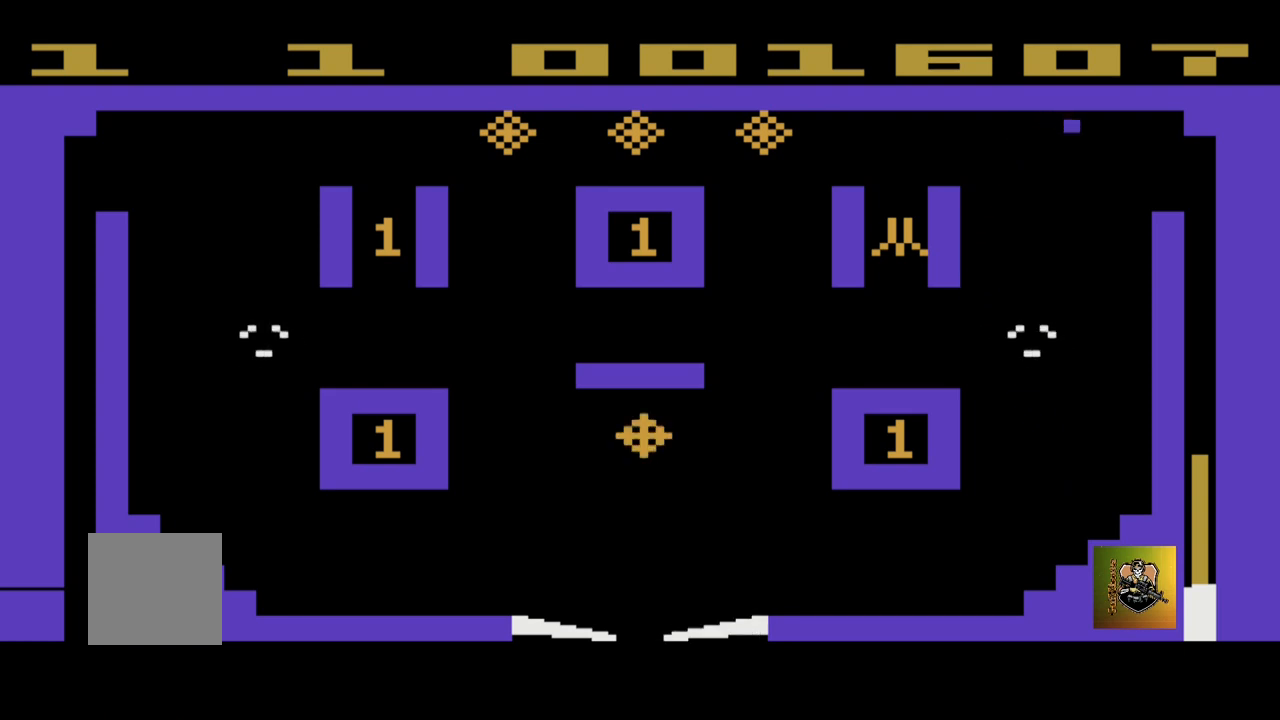
{"buttons": [], "left_stick": "center", "events": []}
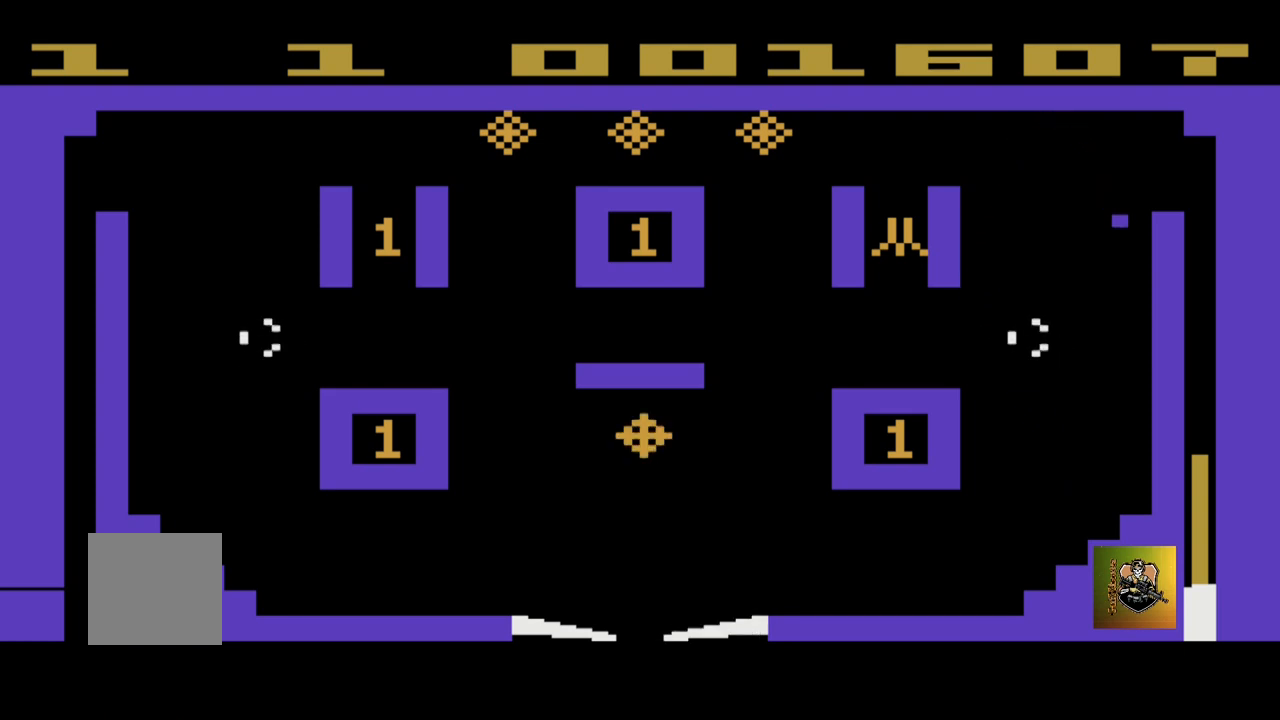
{"buttons": [], "left_stick": "right", "events": [[367, "left_stick", "right"]]}
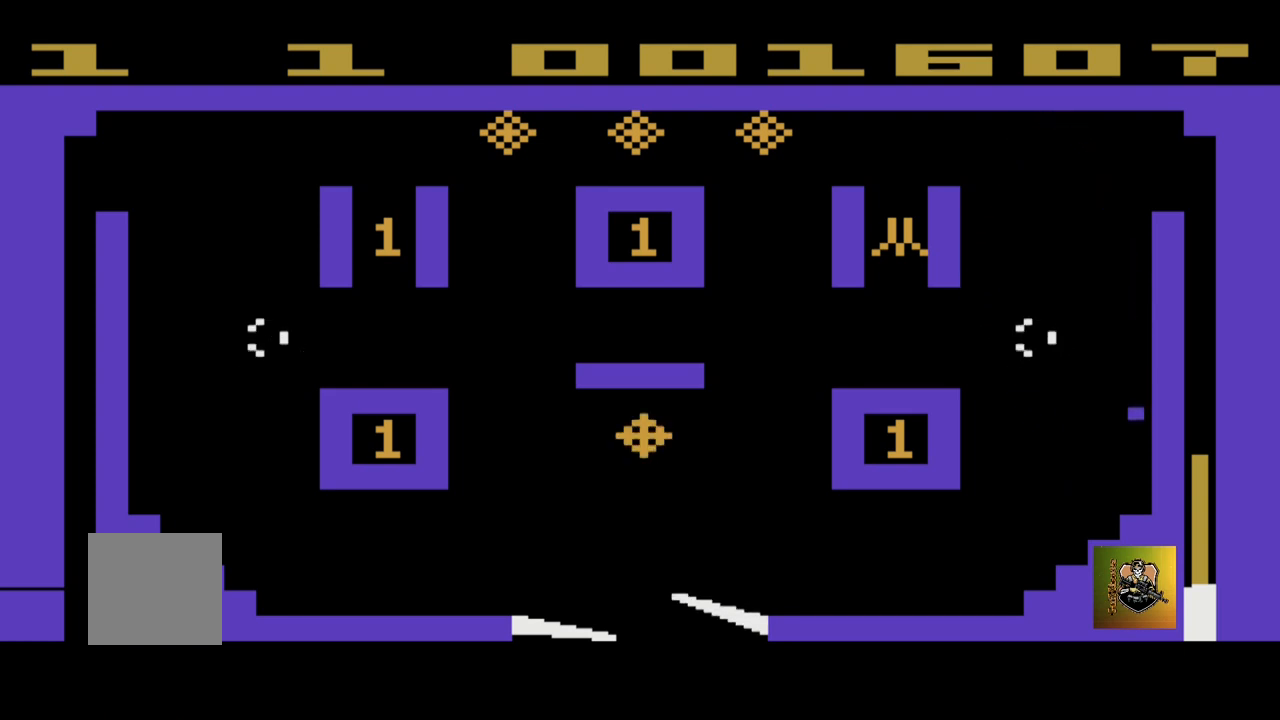
{"buttons": [], "left_stick": "right", "events": []}
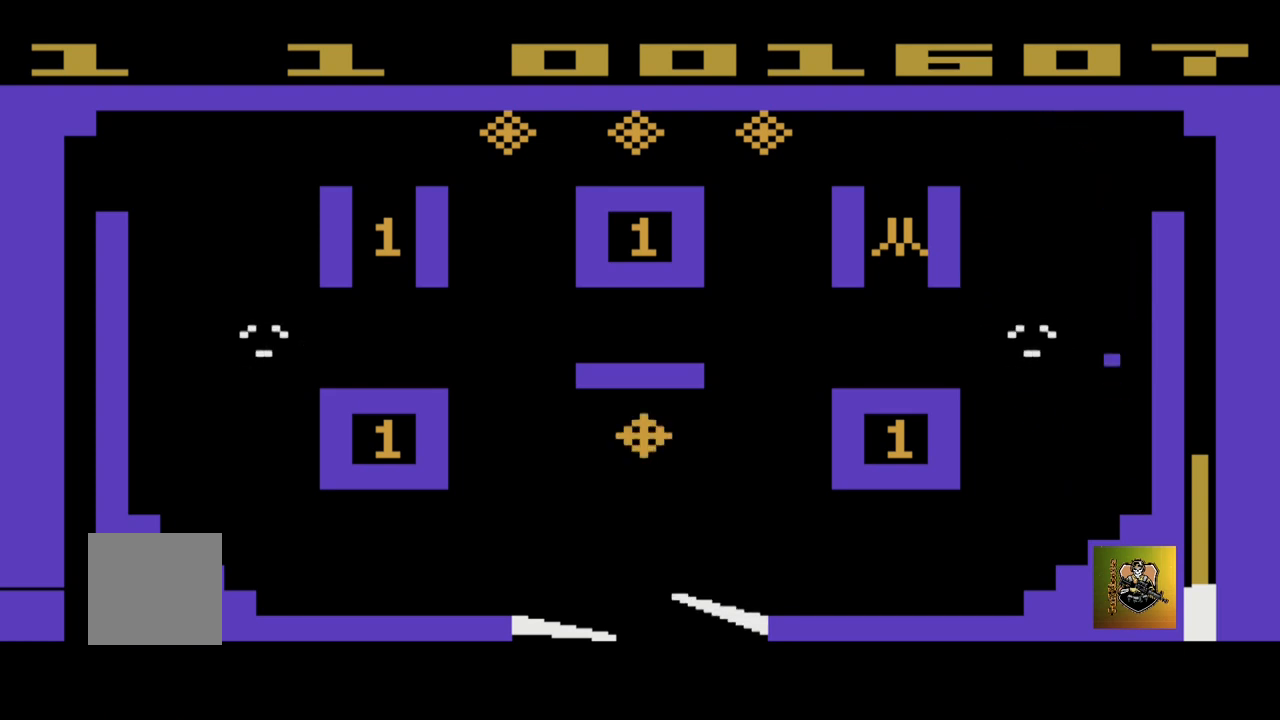
{"buttons": [], "left_stick": "right", "events": []}
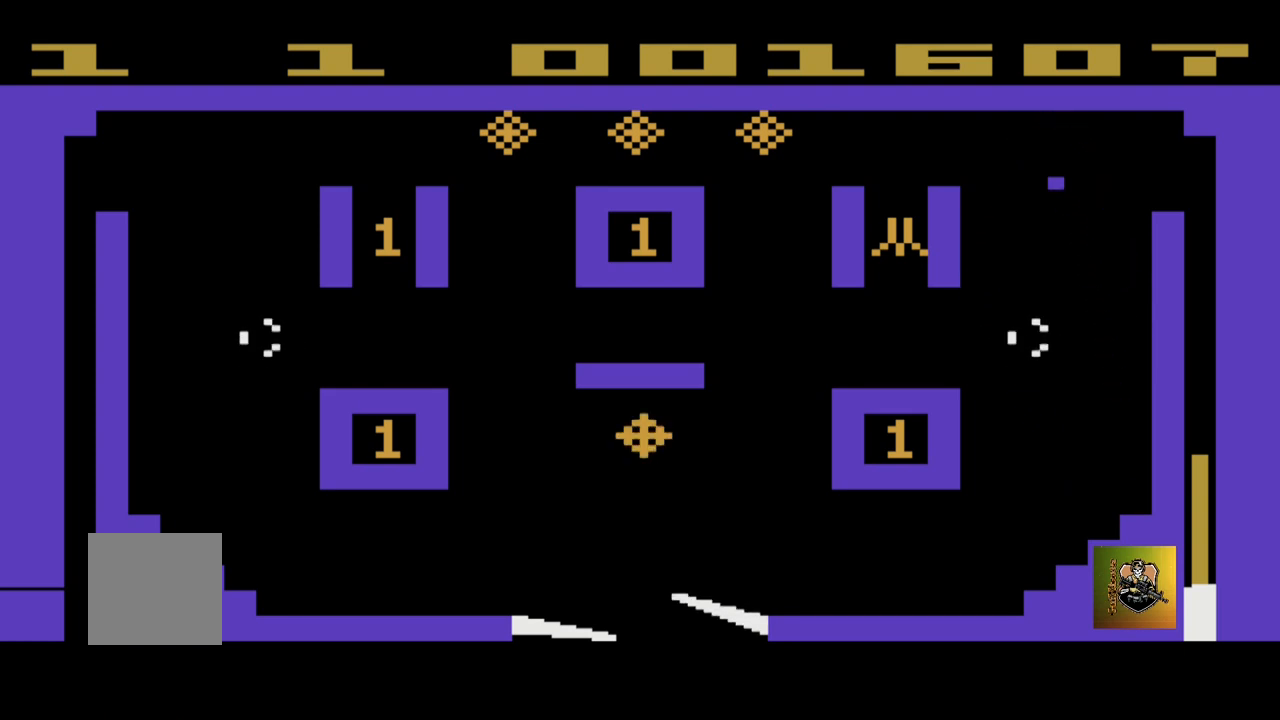
{"buttons": [], "left_stick": "center", "events": [[100, "left_stick", "center"]]}
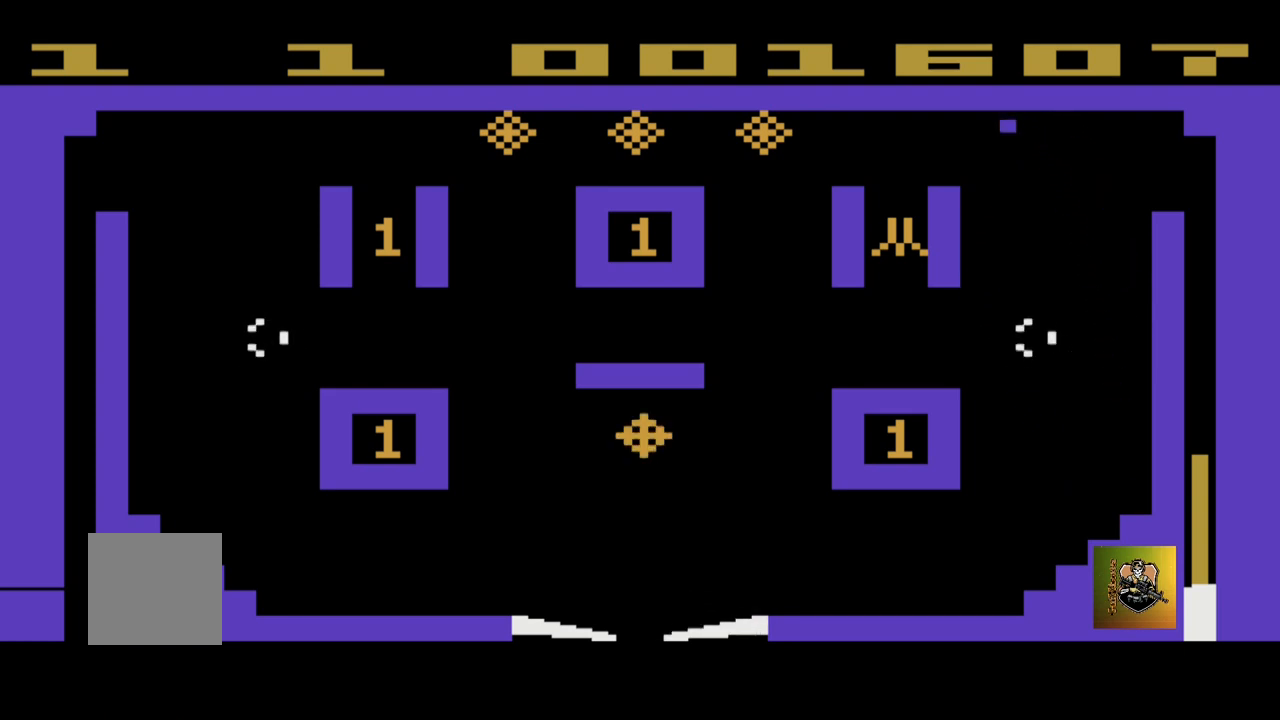
{"buttons": [], "left_stick": "right", "events": [[467, "left_stick", "right"]]}